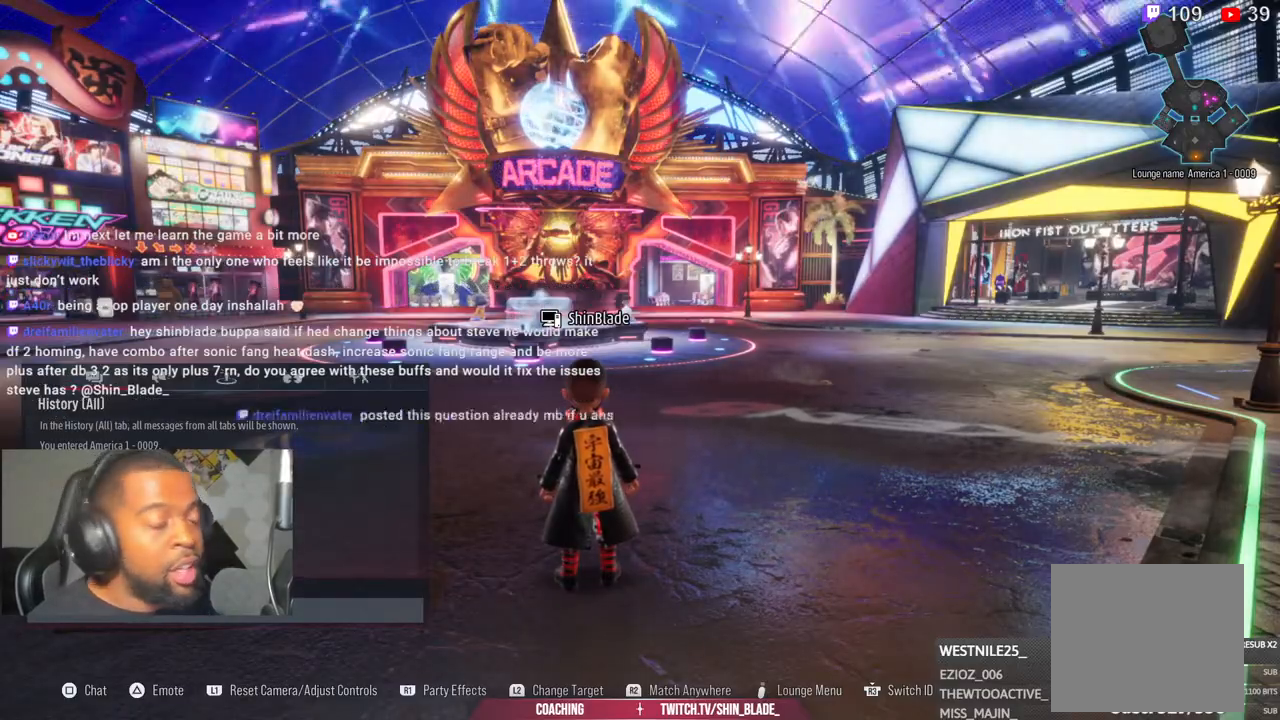
Gameplay with a controller (PlayStation layout); each line is a JSON object with the inputs held at the frame after it (dt_ms = milliseconds from this image to that frame). "events" lists button and stick changes between this image and that frame as [ms after this image, input, new state], when the widget could be followed in between.
{"dt_ms": 500, "buttons": [], "left_stick": "right", "right_stick": "center", "events": [[450, "left_stick", "right"]]}
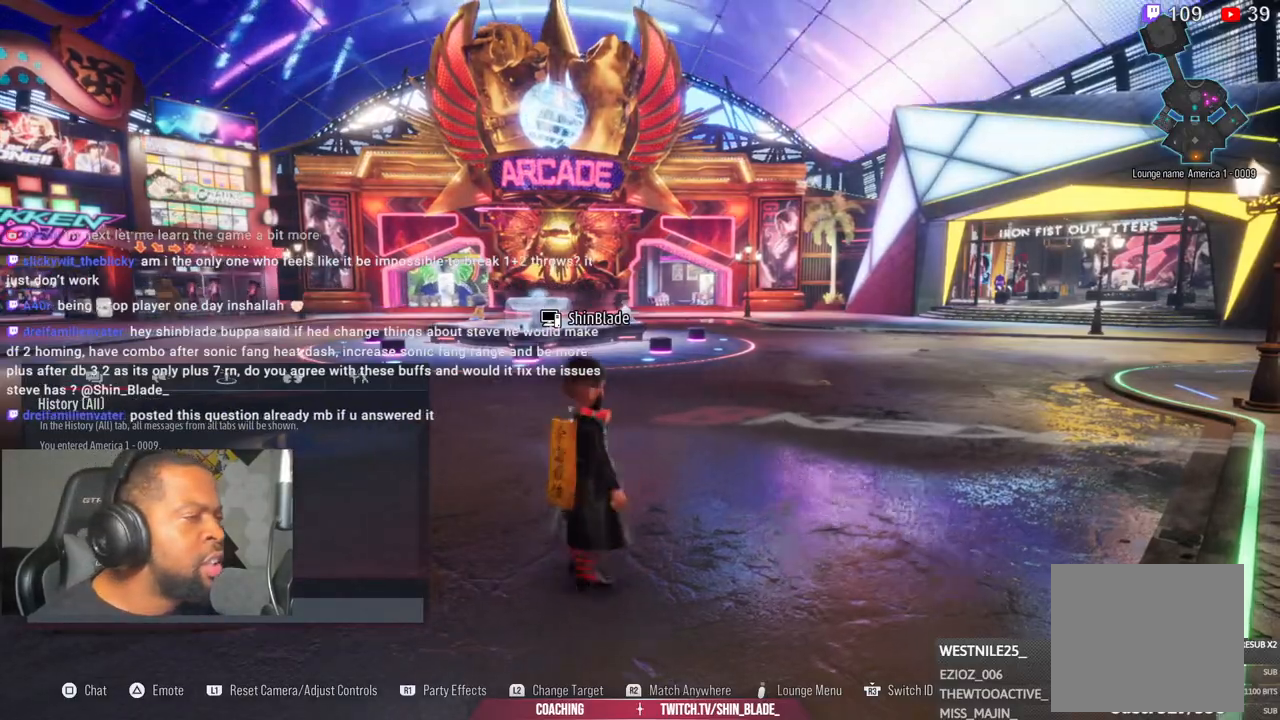
{"dt_ms": 500, "buttons": [], "left_stick": "up", "right_stick": "center", "events": [[33, "left_stick", "up-right"], [417, "left_stick", "up"]]}
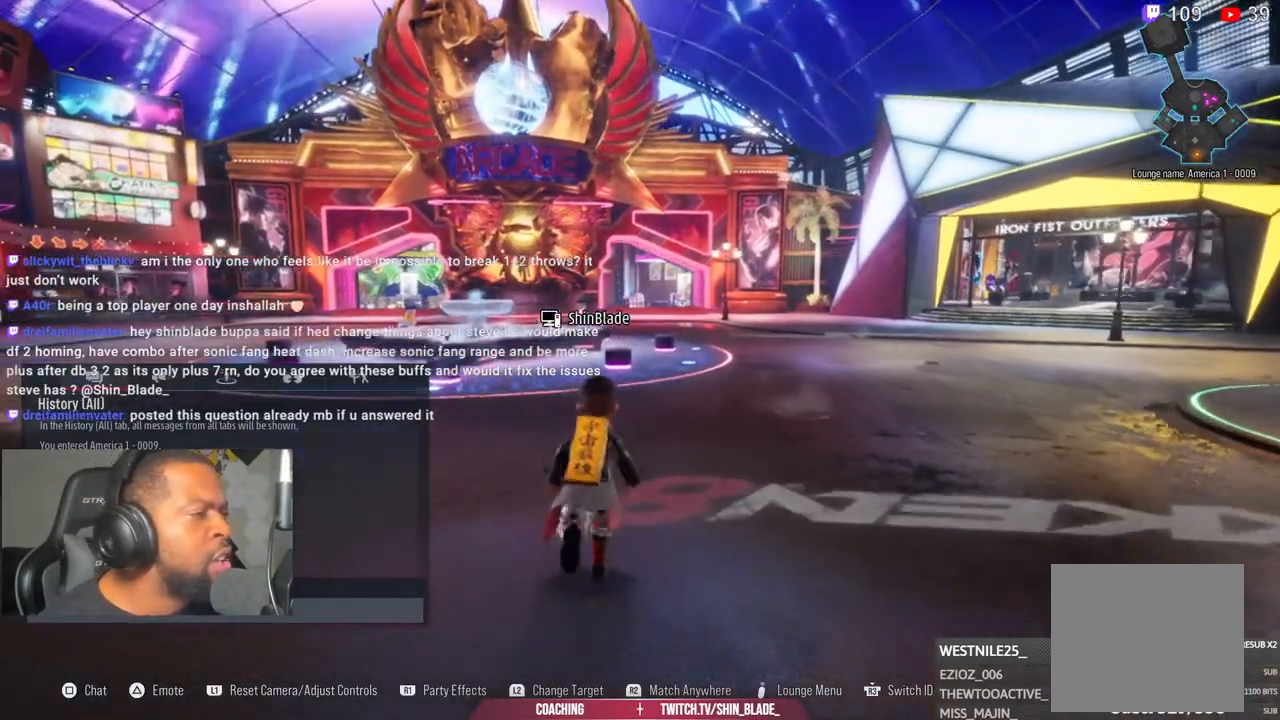
{"dt_ms": 500, "buttons": [], "left_stick": "up", "right_stick": "center", "events": []}
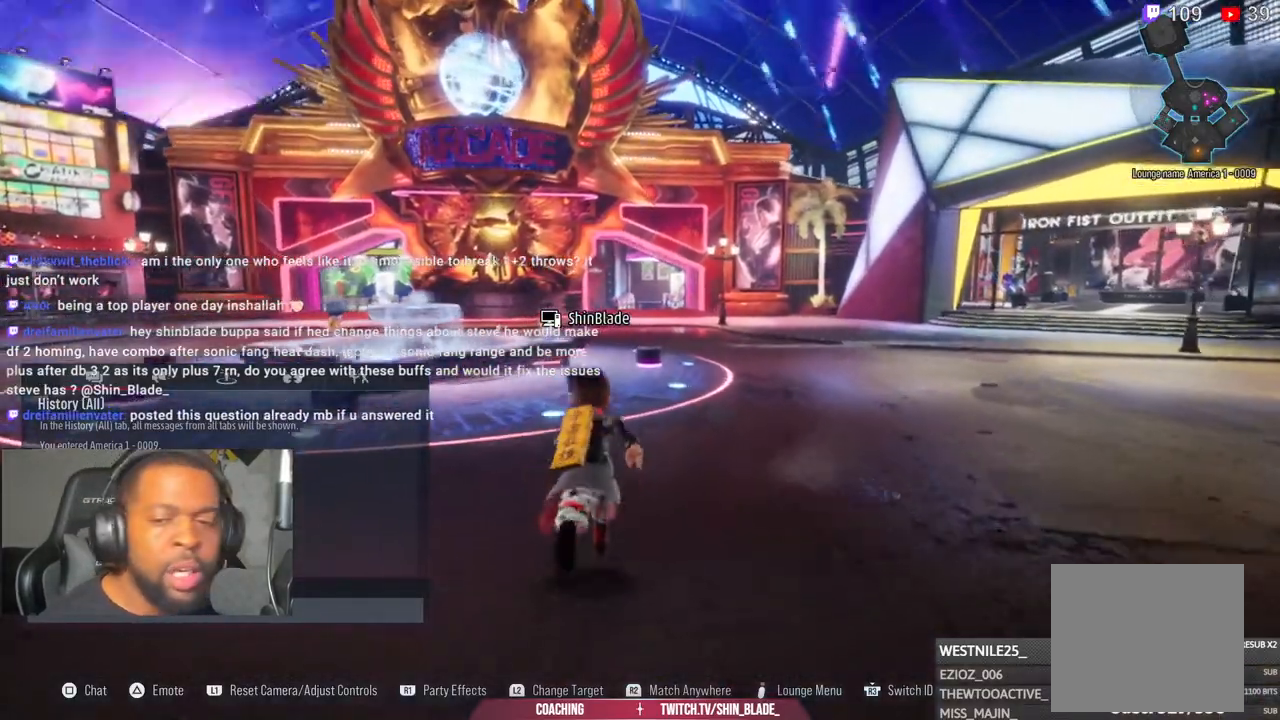
{"dt_ms": 500, "buttons": [], "left_stick": "up", "right_stick": "center", "events": []}
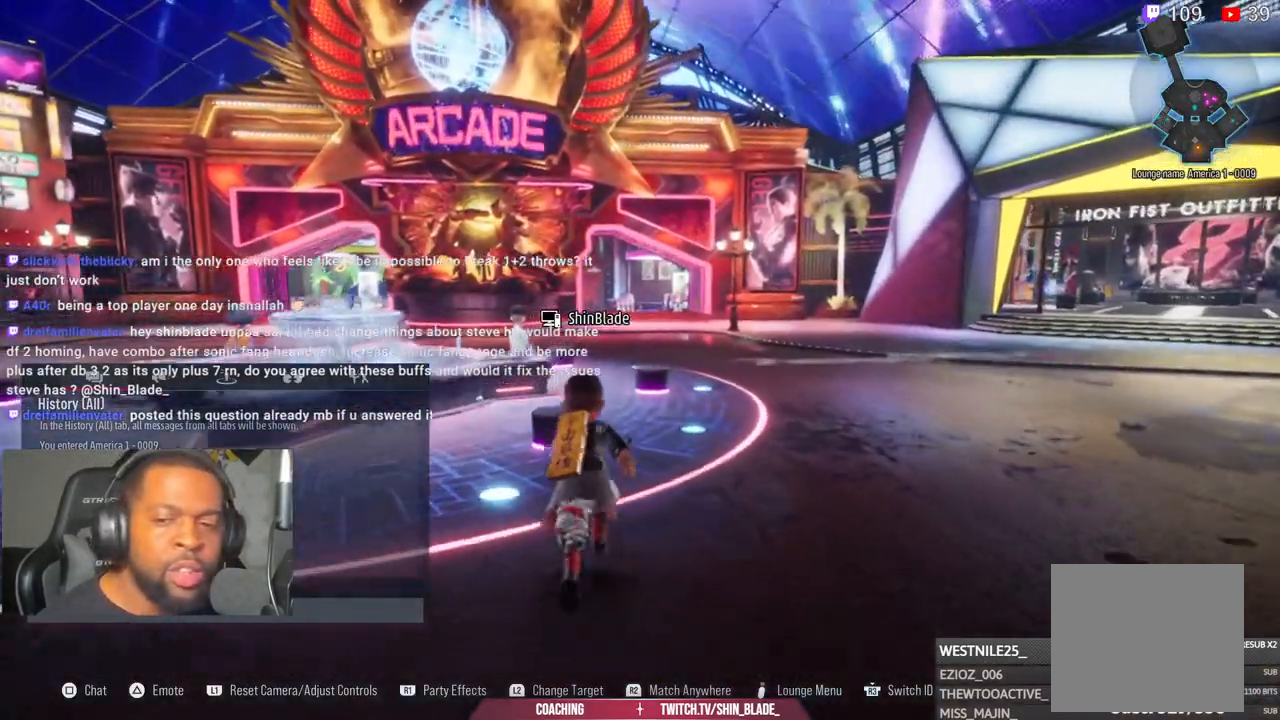
{"dt_ms": 500, "buttons": [], "left_stick": "up", "right_stick": "center", "events": []}
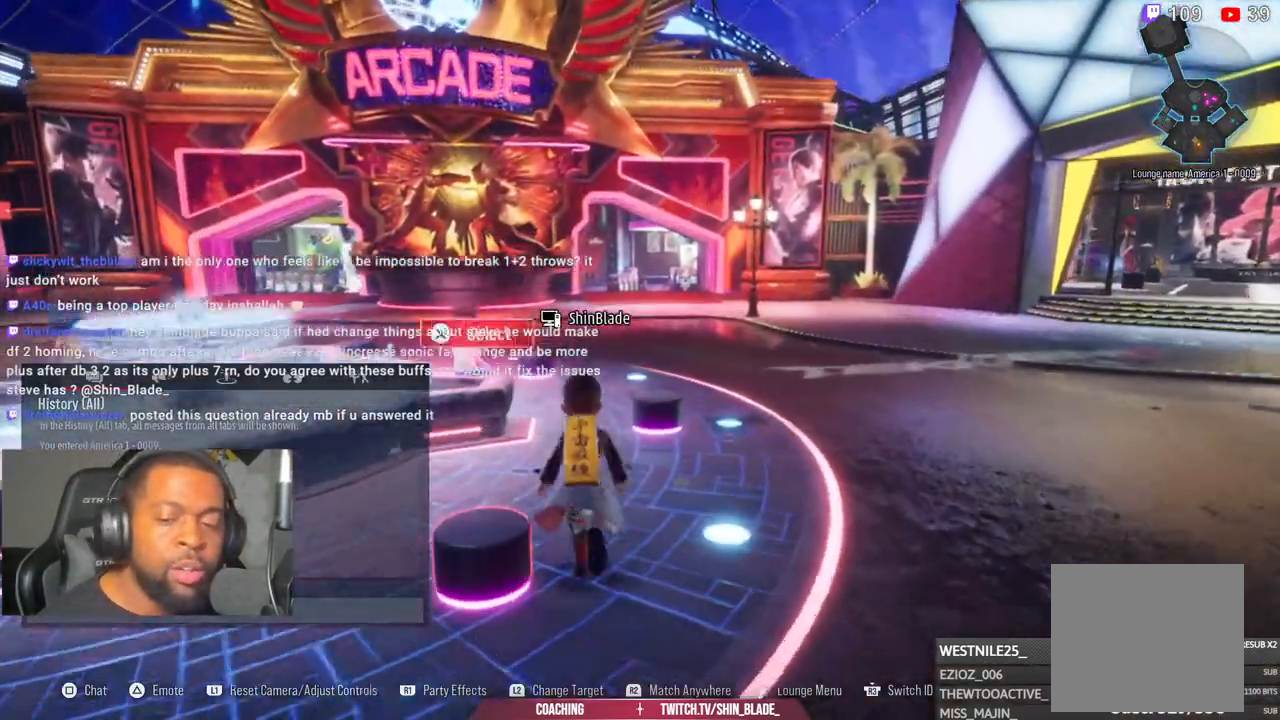
{"dt_ms": 500, "buttons": [], "left_stick": "up", "right_stick": "center", "events": []}
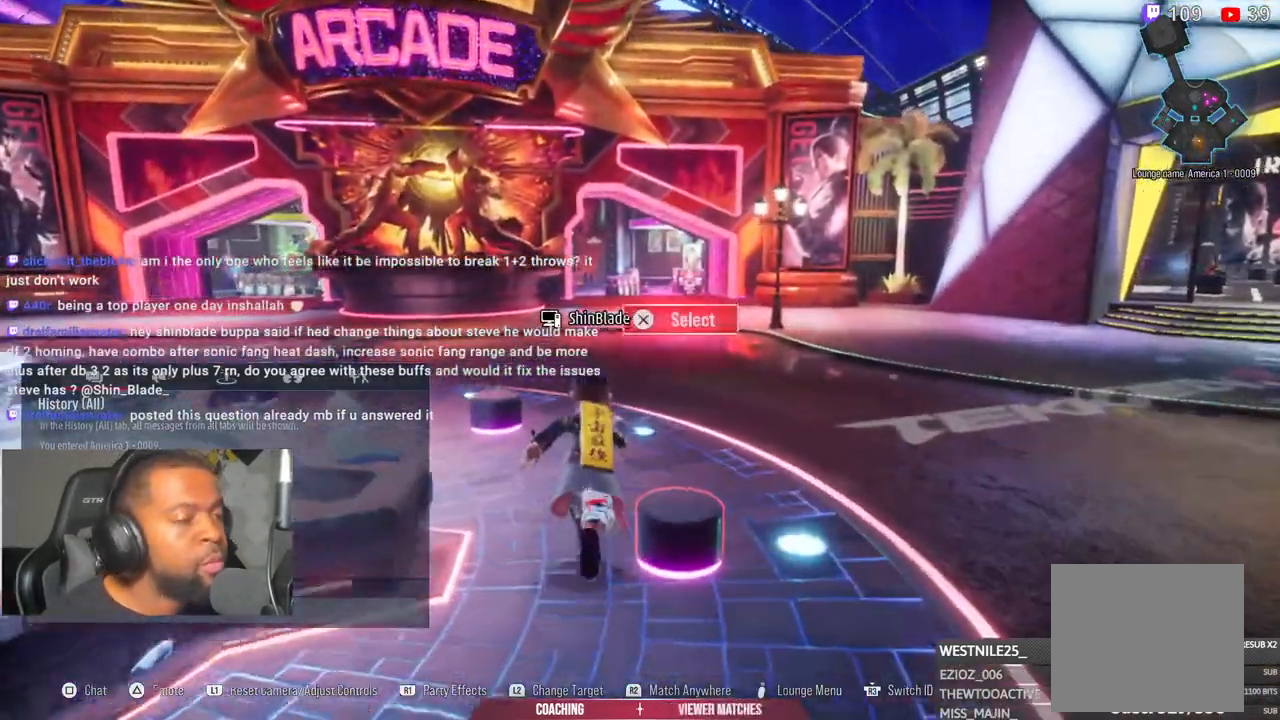
{"dt_ms": 500, "buttons": [], "left_stick": "up", "right_stick": "center", "events": []}
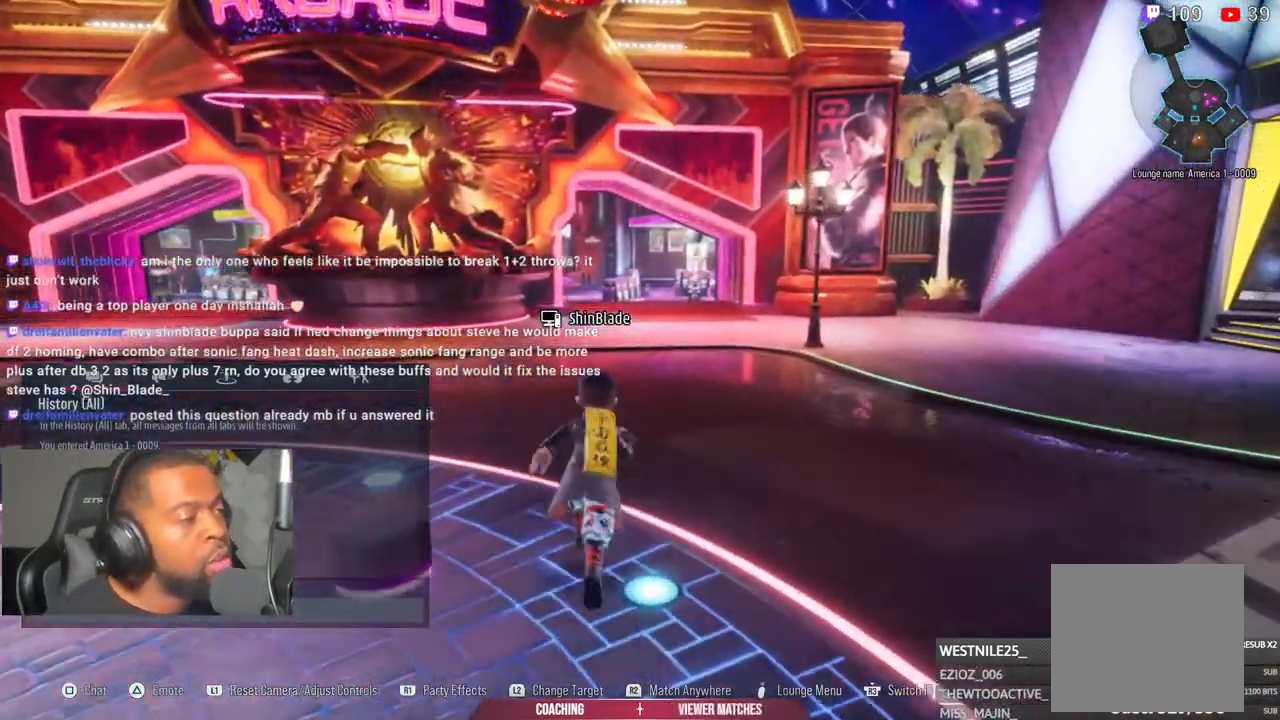
{"dt_ms": 1000, "buttons": ["L2"], "left_stick": "up", "right_stick": "center"}
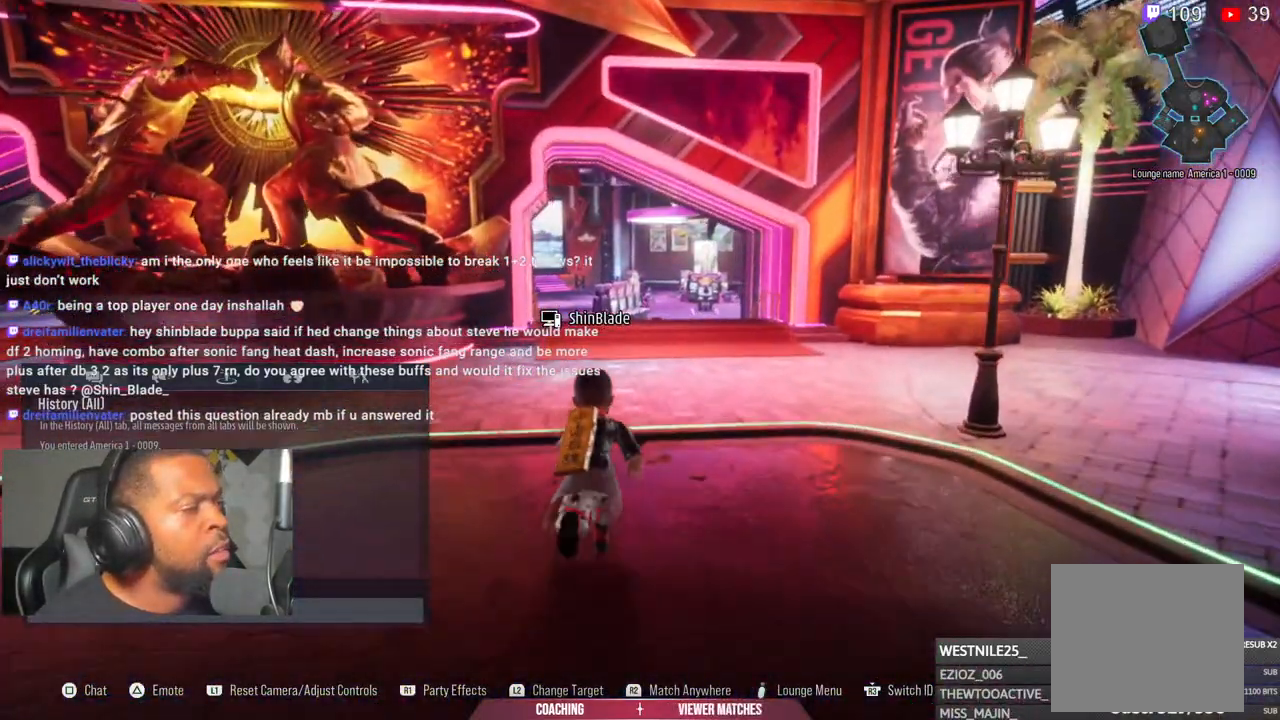
{"dt_ms": 500, "buttons": ["L2"], "left_stick": "up", "right_stick": "center", "events": []}
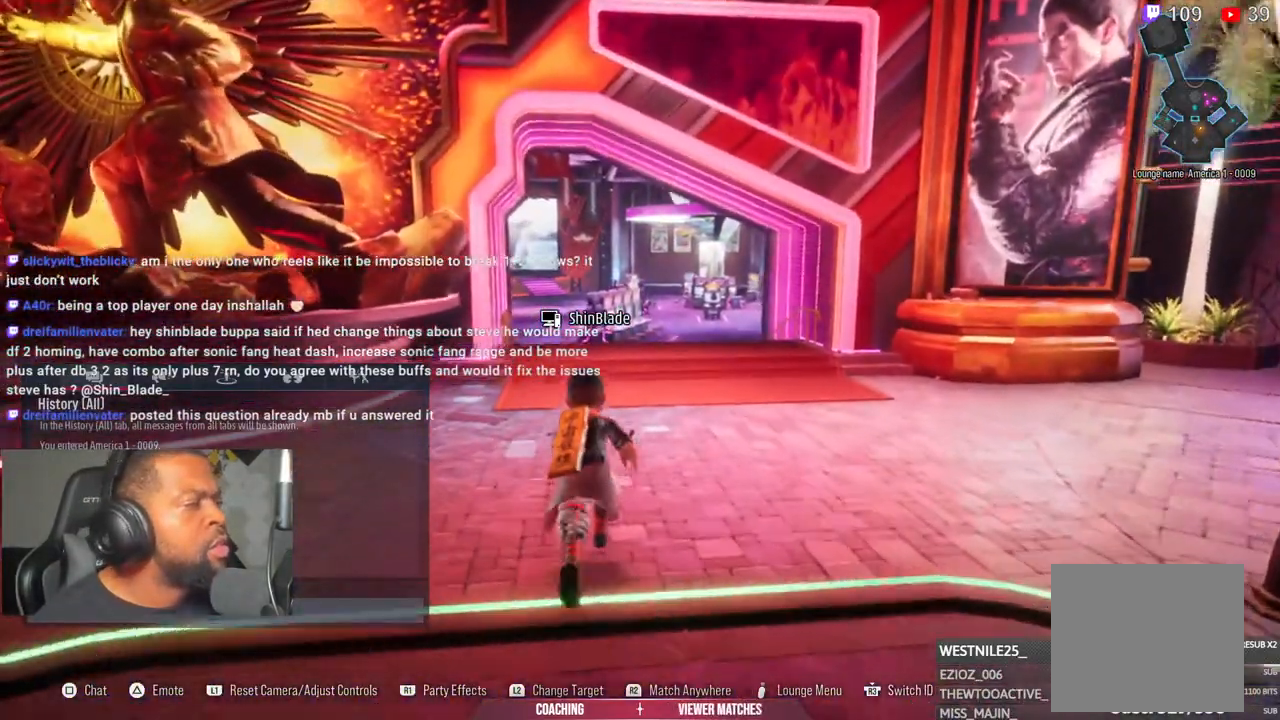
{"dt_ms": 500, "buttons": [], "left_stick": "up", "right_stick": "center", "events": [[33, "L2", "up"]]}
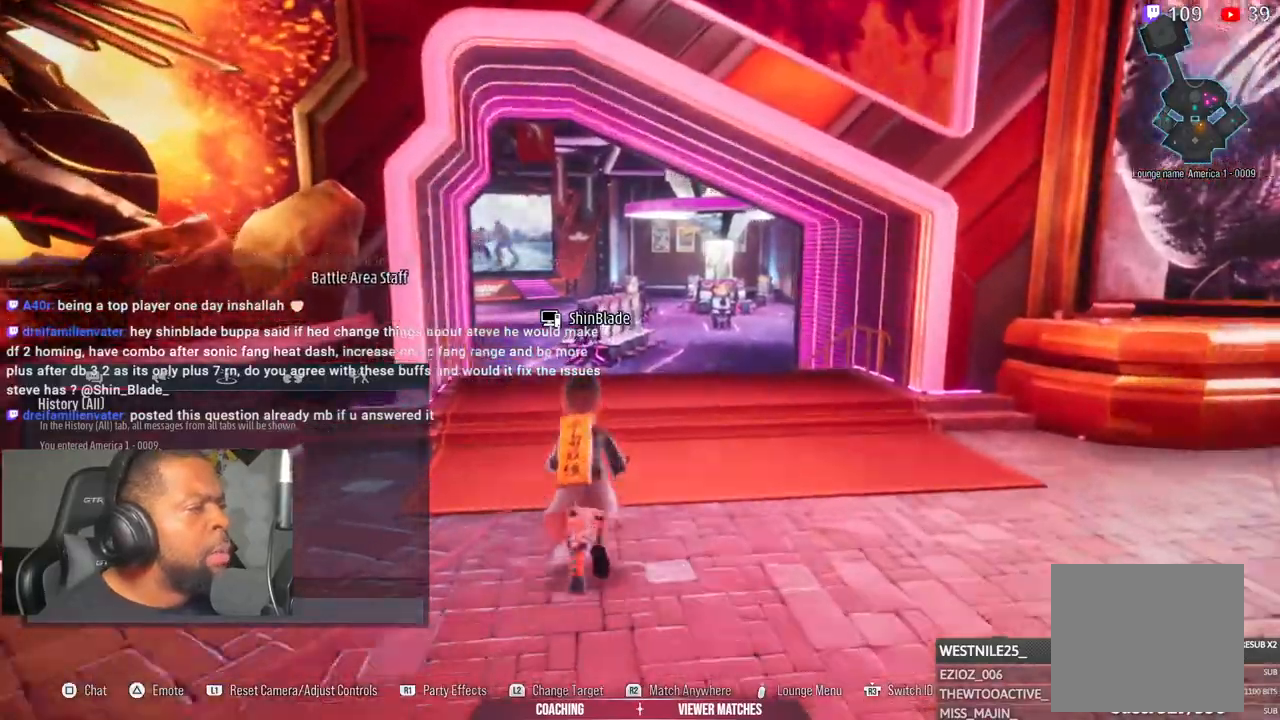
{"dt_ms": 1000, "buttons": [], "left_stick": "center", "right_stick": "center"}
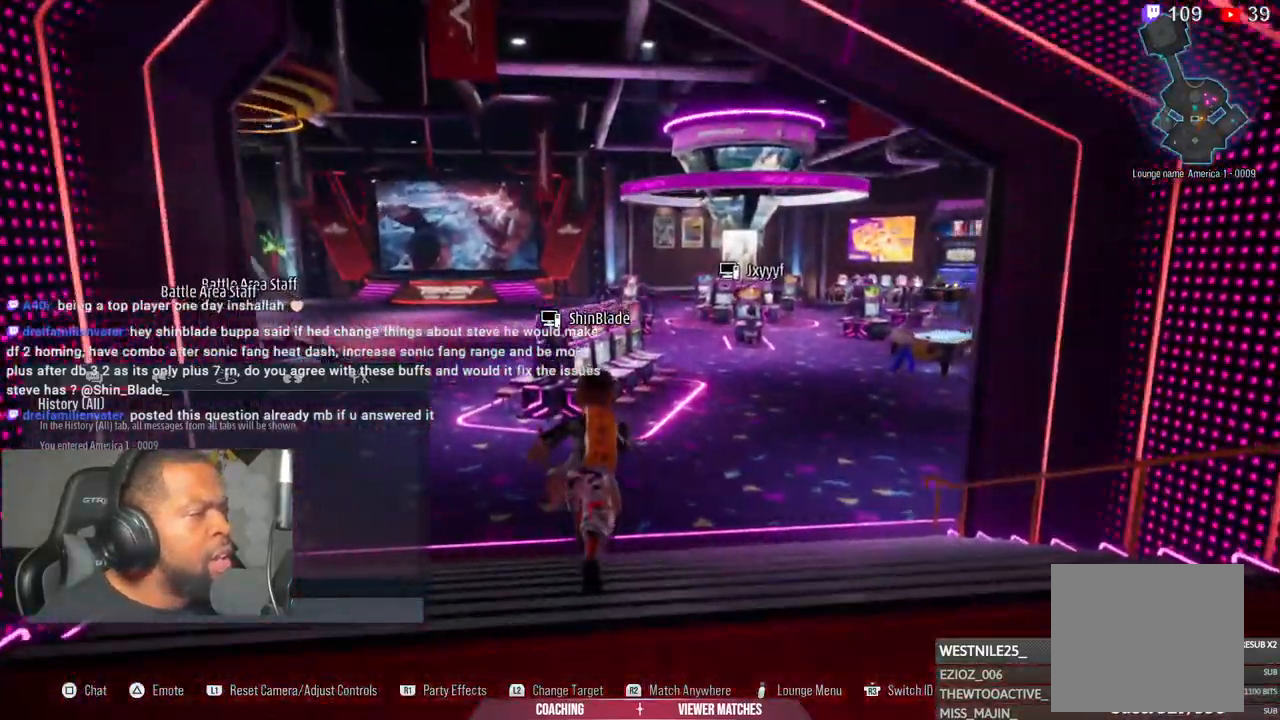
{"dt_ms": 500, "buttons": [], "left_stick": "center", "right_stick": "center", "events": []}
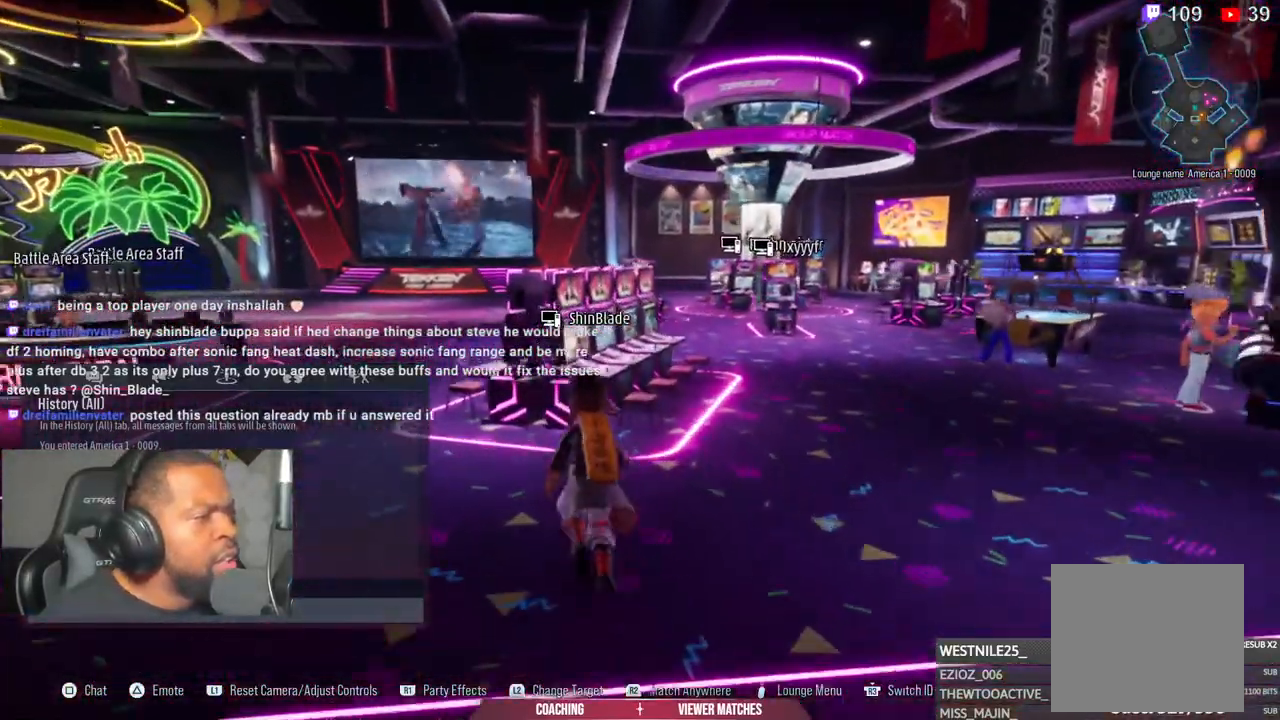
{"dt_ms": 500, "buttons": [], "left_stick": "center", "right_stick": "center", "events": []}